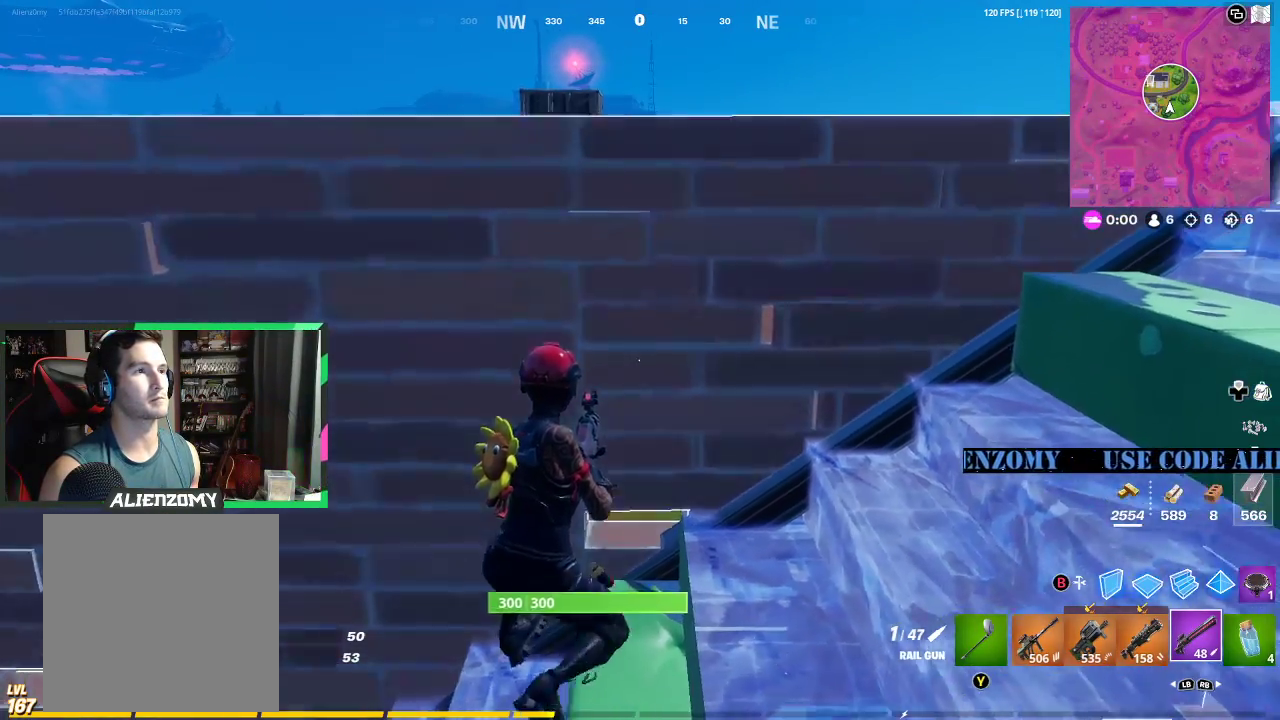
Gameplay with a controller (Xbox layout); each line is a JSON object with the inputs held at the frame after it (dt_ms = milliseconds from this image to that frame). "events" lists button and stick changes between this image and that frame as [ms after this image, input, new state], when the widget could be followed in between.
{"dt_ms": 500, "buttons": [], "left_stick": "center", "right_stick": "center", "events": [[188, "left_stick", "center"]]}
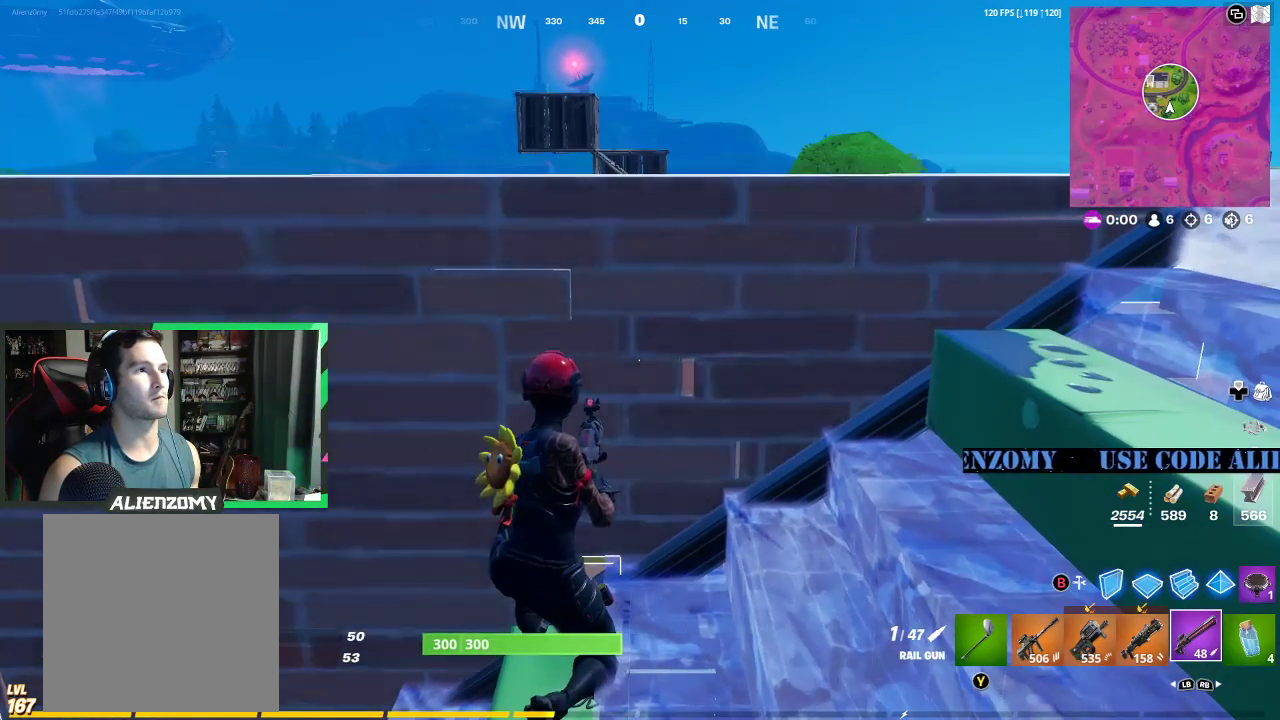
{"dt_ms": 500, "buttons": [], "left_stick": "center", "right_stick": "center", "events": []}
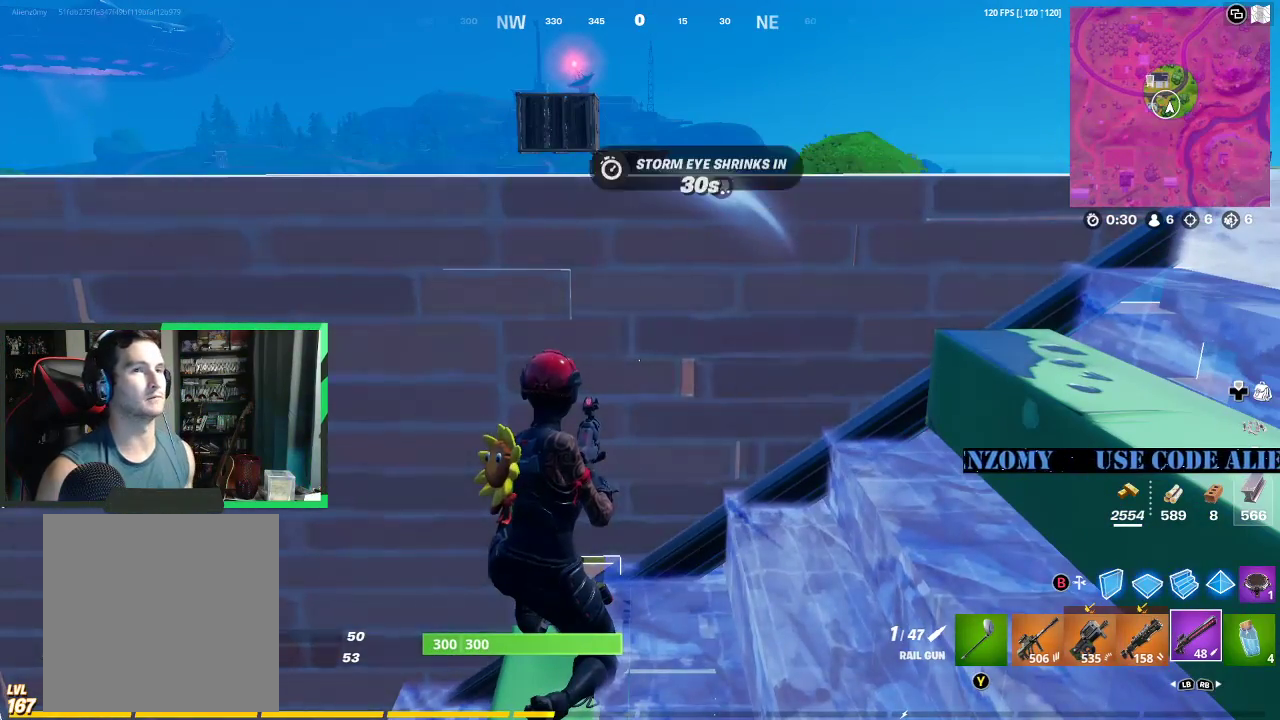
{"dt_ms": 500, "buttons": [], "left_stick": "center", "right_stick": "center", "events": [[271, "left_stick", "right"], [417, "left_stick", "center"]]}
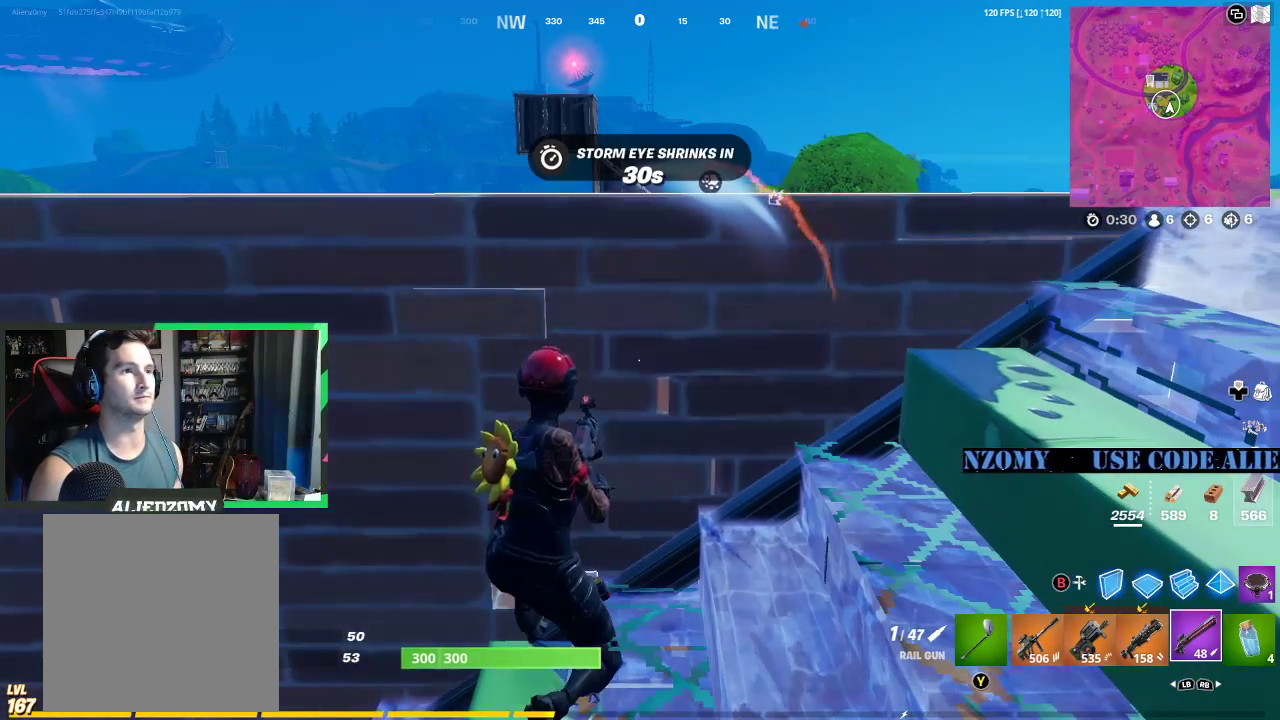
{"dt_ms": 500, "buttons": [], "left_stick": "center", "right_stick": "center", "events": []}
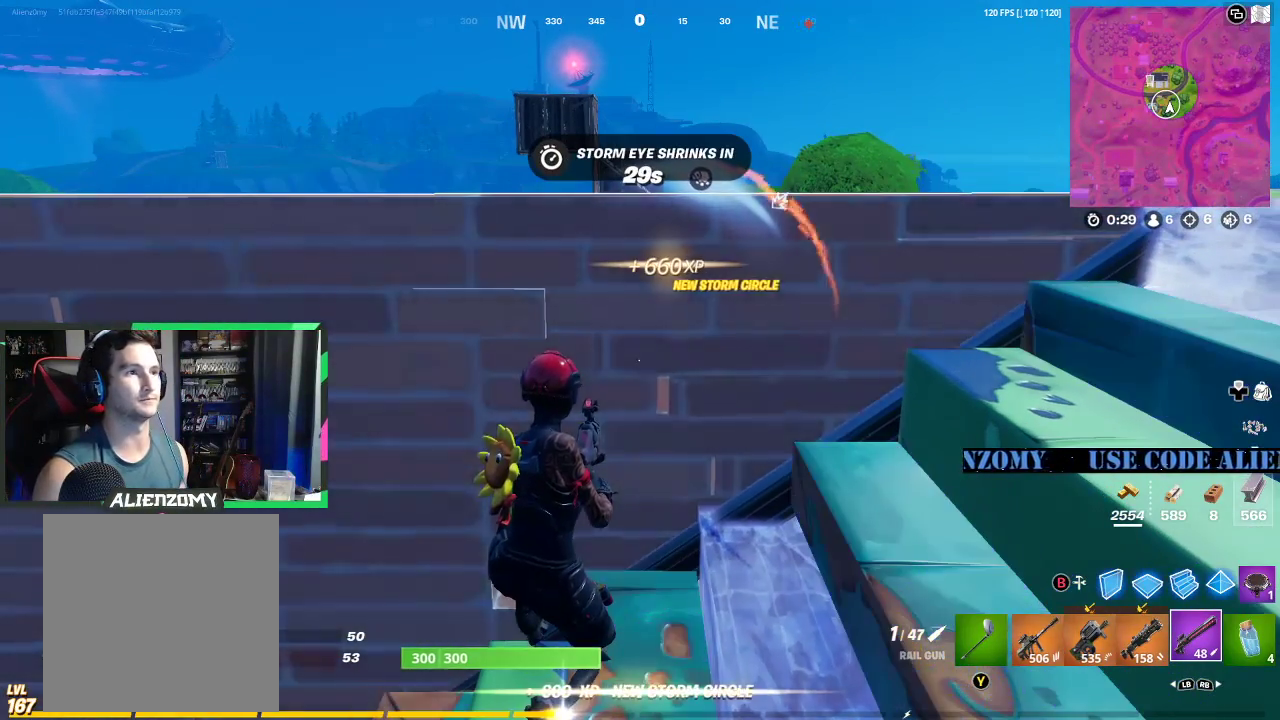
{"dt_ms": 500, "buttons": [], "left_stick": "center", "right_stick": "down-right", "events": [[479, "right_stick", "down-right"]]}
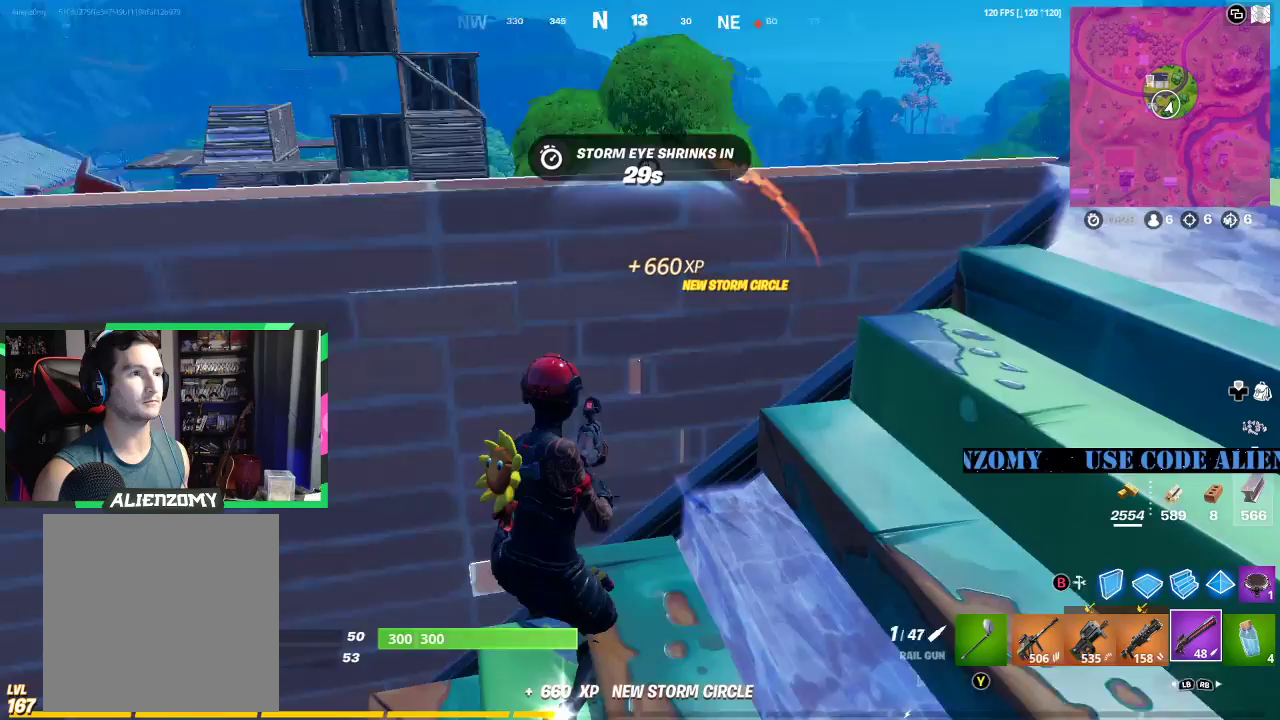
{"dt_ms": 500, "buttons": [], "left_stick": "center", "right_stick": "center", "events": [[83, "right_stick", "center"], [271, "right_stick", "up-left"], [375, "right_stick", "center"]]}
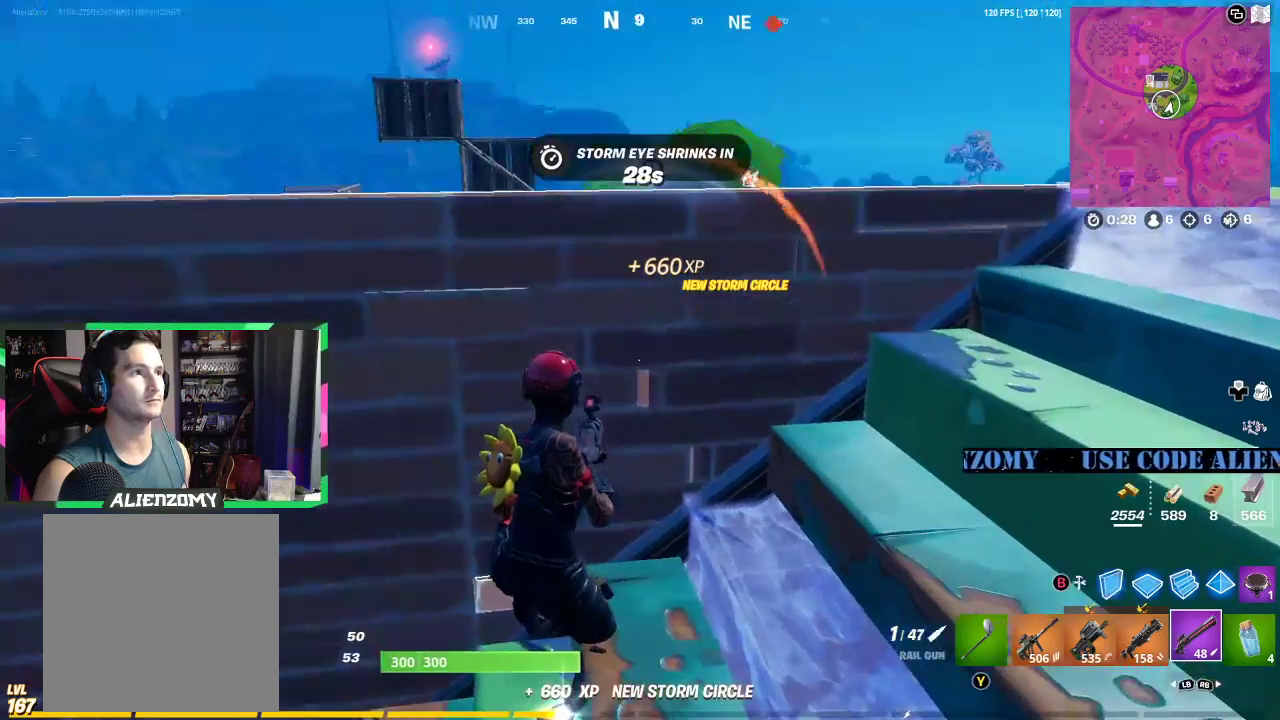
{"dt_ms": 500, "buttons": [], "left_stick": "center", "right_stick": "center", "events": []}
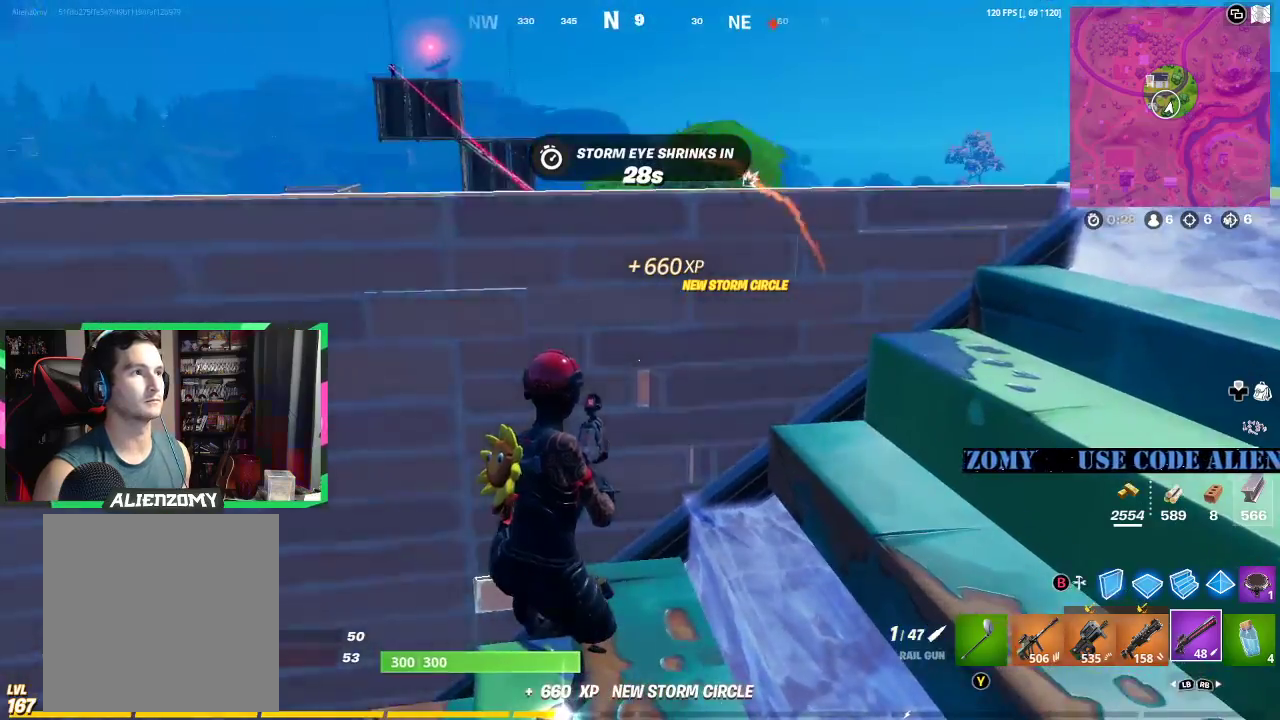
{"dt_ms": 500, "buttons": [], "left_stick": "down-left", "right_stick": "center", "events": [[167, "left_stick", "left"], [250, "left_stick", "down-left"]]}
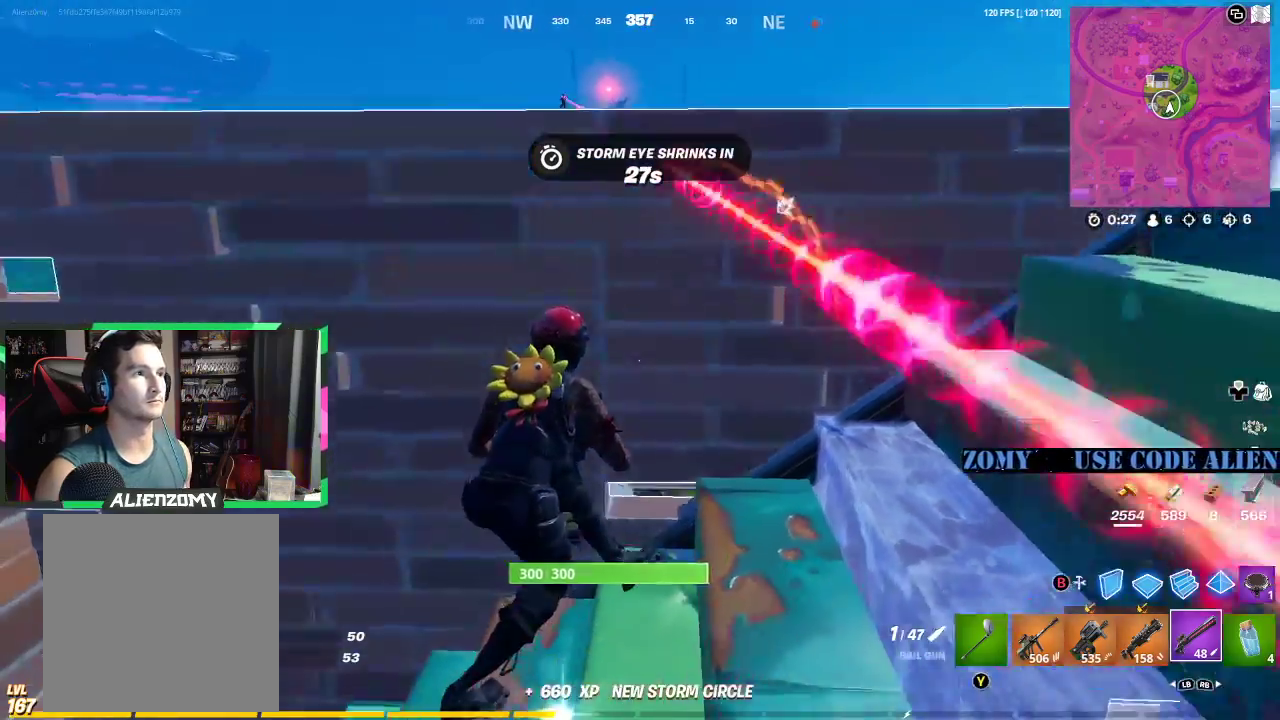
{"dt_ms": 500, "buttons": [], "left_stick": "down-left", "right_stick": "center", "events": []}
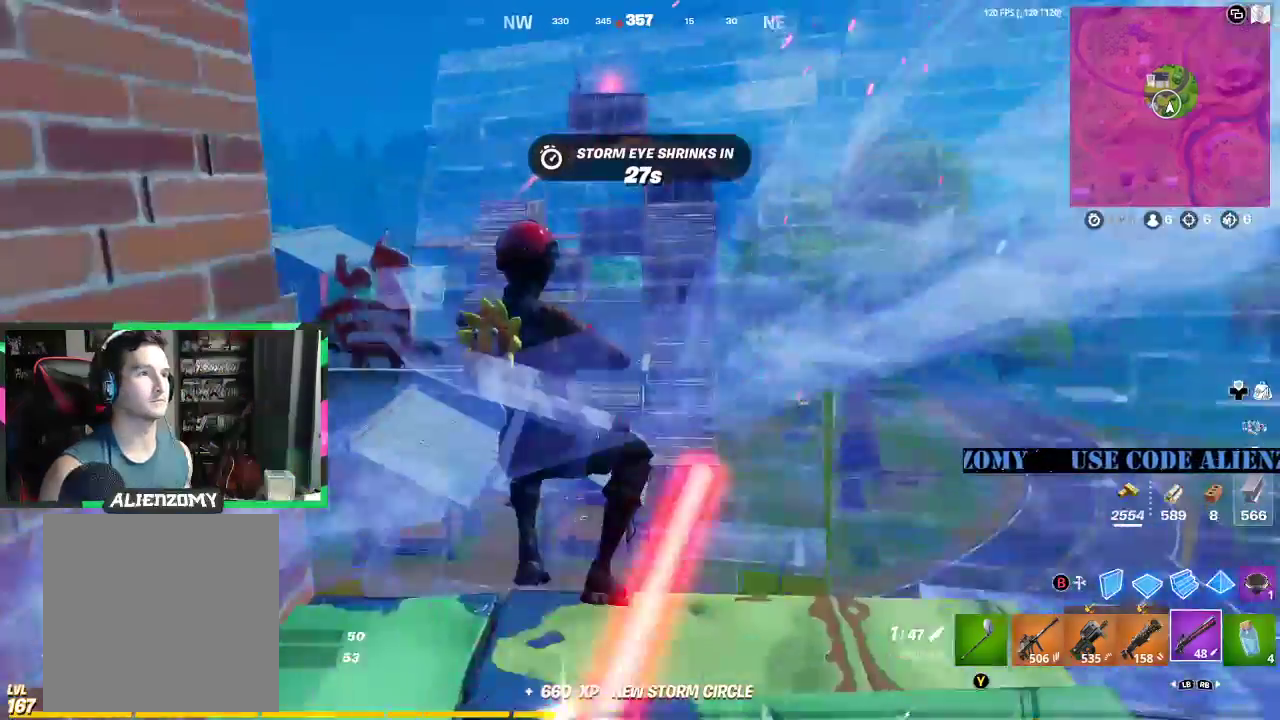
{"dt_ms": 500, "buttons": ["R2"], "left_stick": "down", "right_stick": "up", "events": [[208, "B", "down"], [292, "B", "up"], [417, "left_stick", "down"], [417, "right_stick", "up"], [458, "R2", "down"]]}
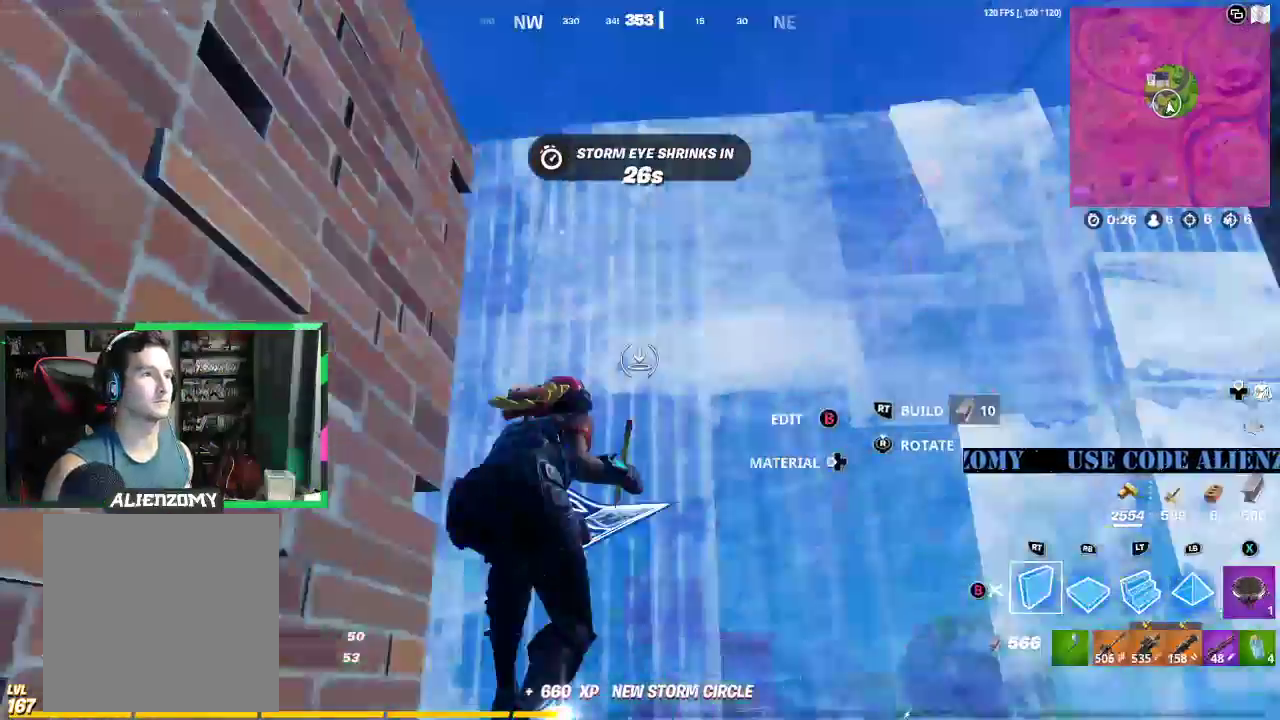
{"dt_ms": 500, "buttons": ["A"], "left_stick": "down", "right_stick": "down", "events": [[42, "right_stick", "right"], [146, "right_stick", "down"], [292, "R2", "up"], [312, "A", "down"], [375, "A", "up"], [438, "A", "down"]]}
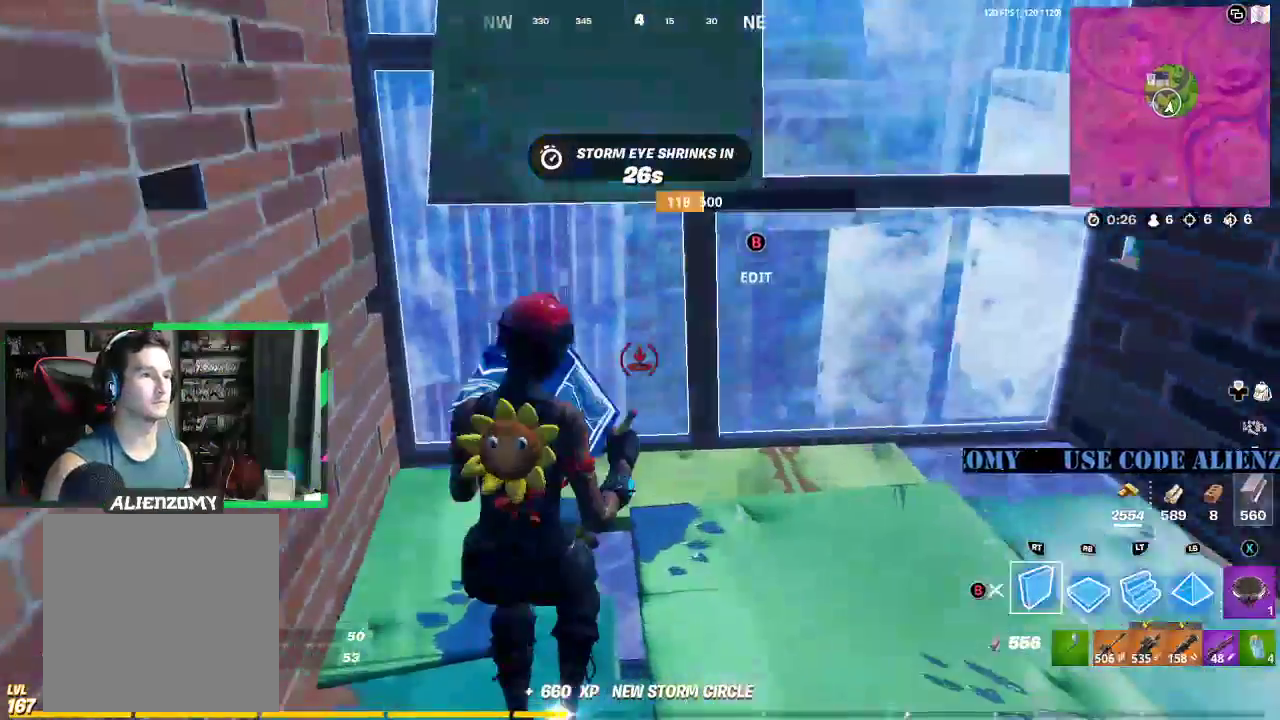
{"dt_ms": 500, "buttons": ["R1"], "left_stick": "up", "right_stick": "center", "events": [[21, "A", "up"], [167, "L2", "down"], [167, "right_stick", "center"], [250, "L2", "up"], [250, "right_stick", "up"], [333, "left_stick", "right"], [375, "right_stick", "center"], [417, "Y", "down"], [458, "left_stick", "up"], [479, "Y", "up"], [500, "R1", "down"]]}
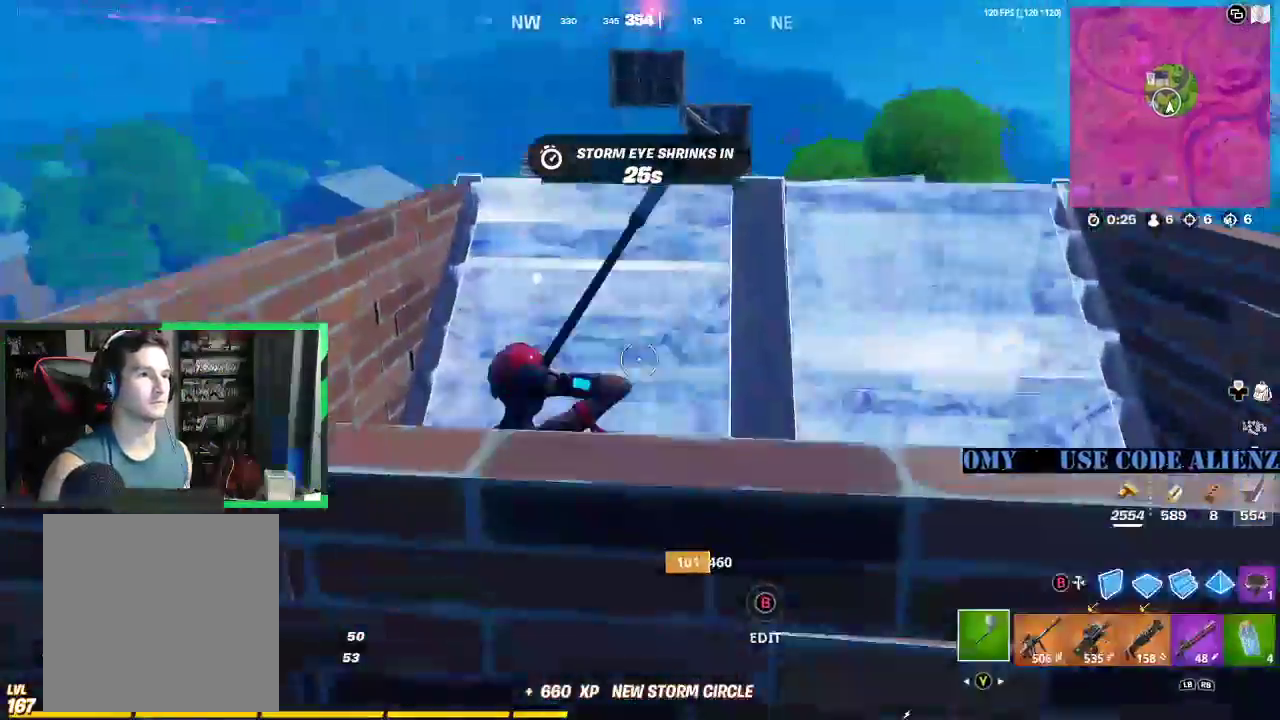
{"dt_ms": 500, "buttons": [], "left_stick": "center", "right_stick": "center", "events": [[42, "left_stick", "up-left"], [104, "R1", "up"], [375, "right_stick", "up"], [438, "left_stick", "up-right"], [500, "left_stick", "center"], [500, "right_stick", "center"]]}
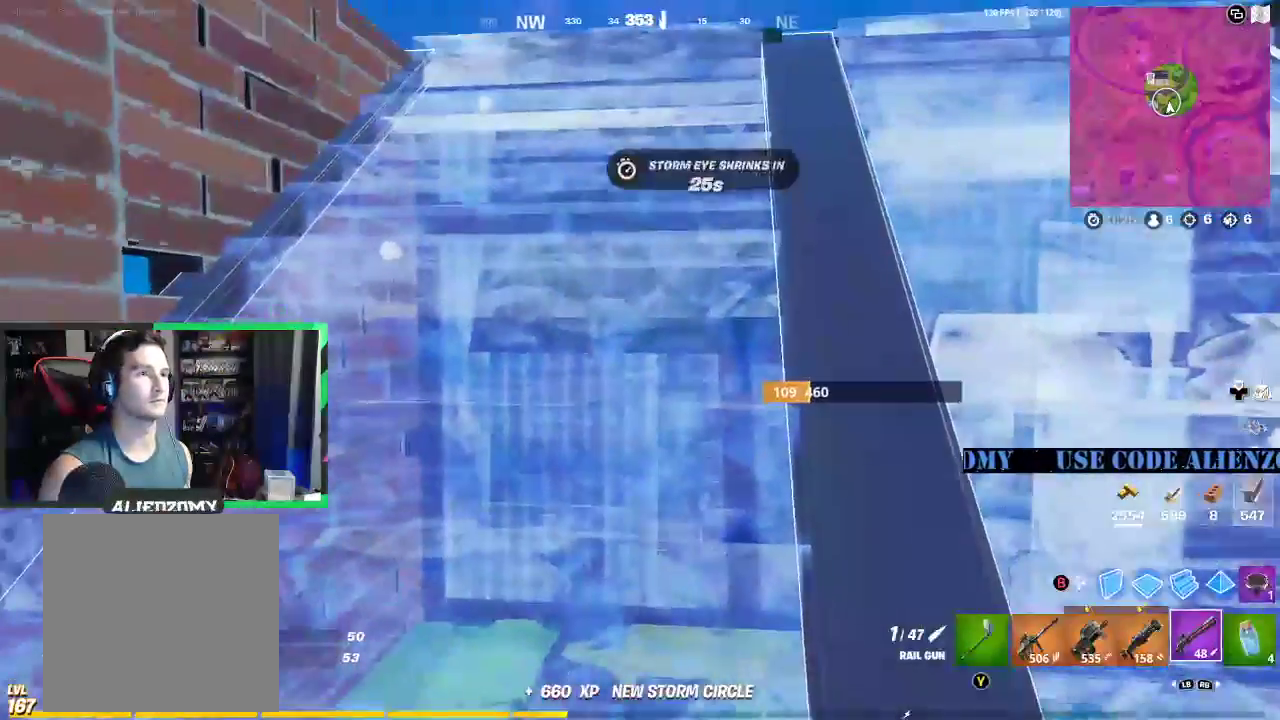
{"dt_ms": 1000, "buttons": [], "left_stick": "up", "right_stick": "center"}
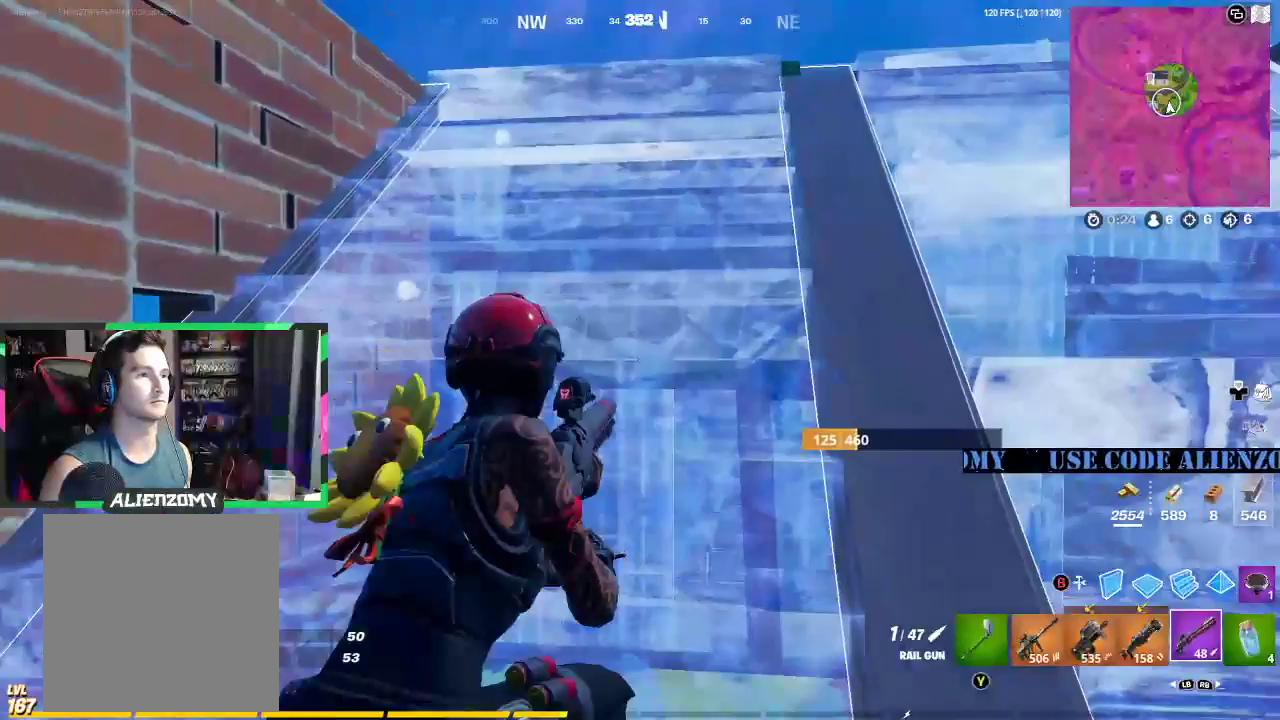
{"dt_ms": 500, "buttons": [], "left_stick": "up-left", "right_stick": "center", "events": [[292, "left_stick", "up-left"]]}
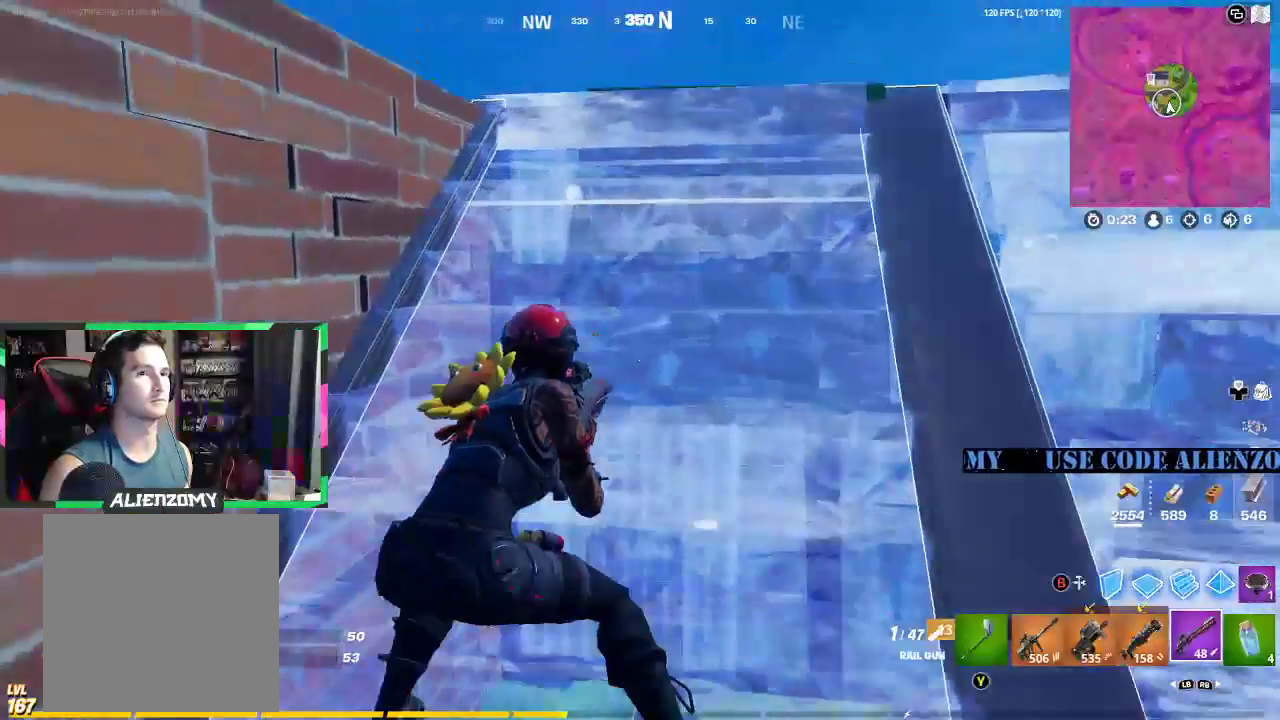
{"dt_ms": 500, "buttons": [], "left_stick": "left", "right_stick": "center", "events": [[42, "left_stick", "up-right"], [125, "left_stick", "right"], [292, "left_stick", "up"], [396, "left_stick", "up-left"], [500, "left_stick", "left"]]}
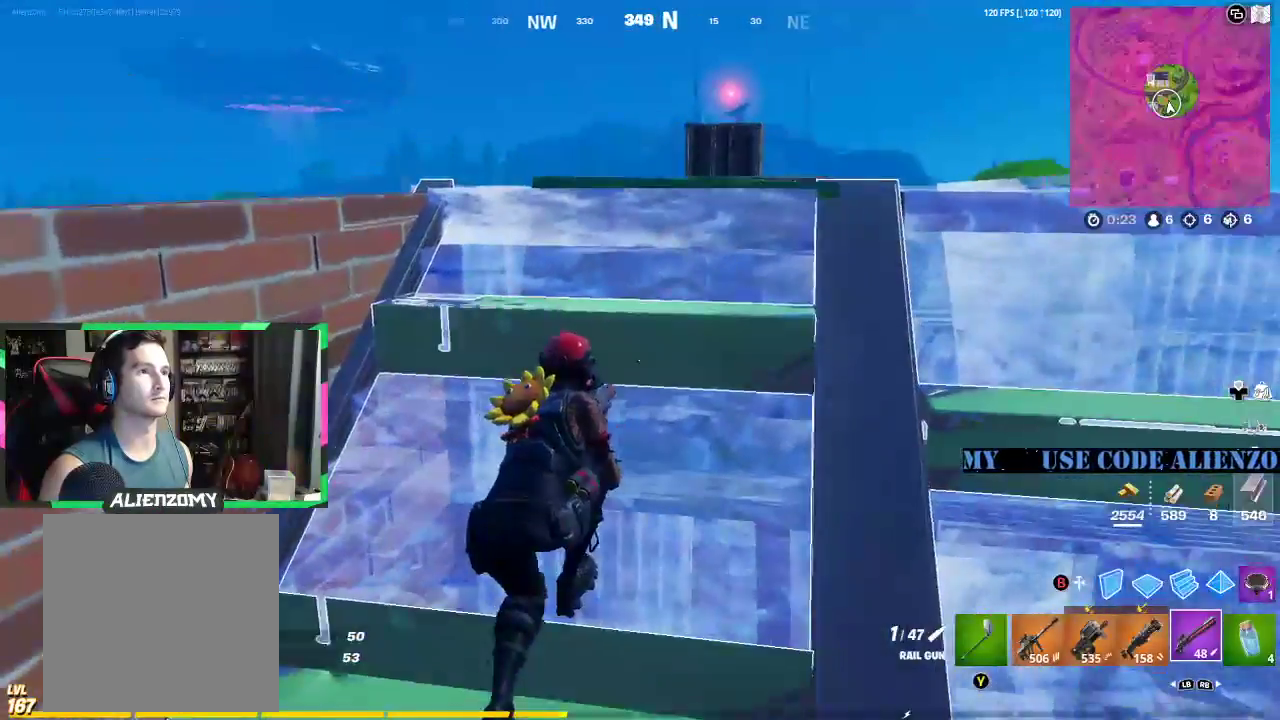
{"dt_ms": 500, "buttons": ["R2"], "left_stick": "down-right", "right_stick": "center", "events": [[83, "R2", "down"], [250, "left_stick", "down"], [312, "left_stick", "down-right"]]}
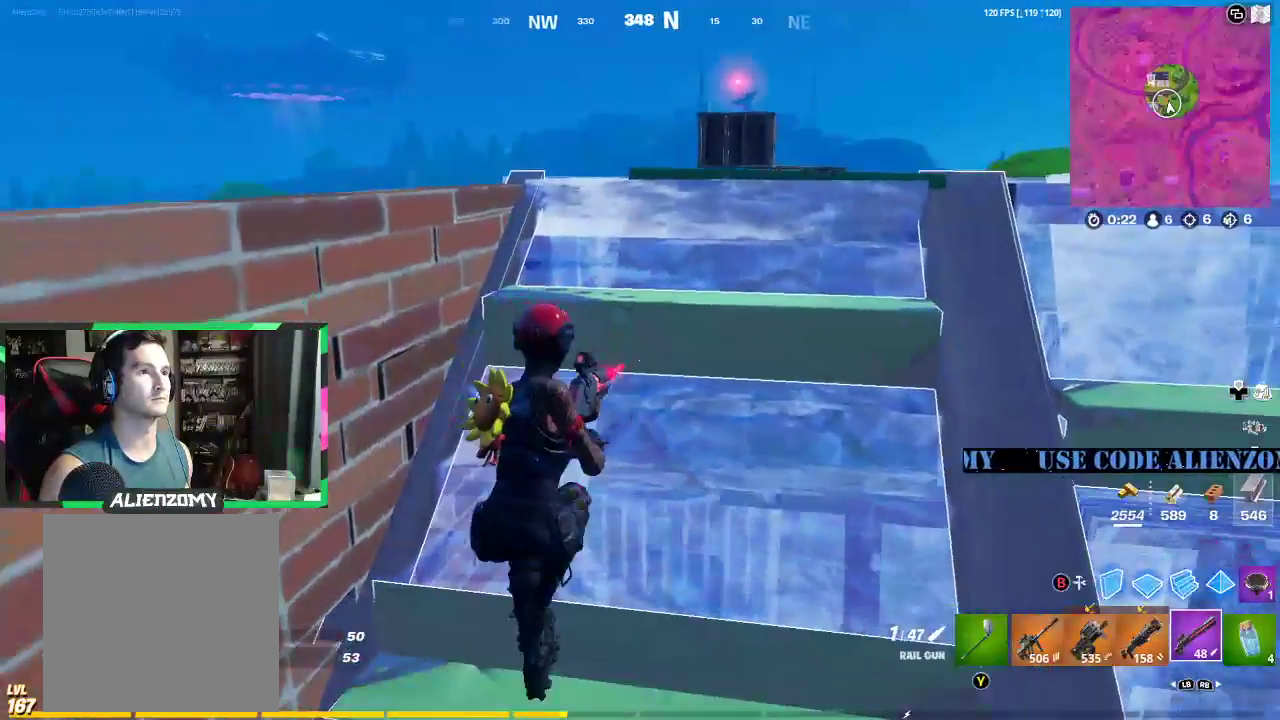
{"dt_ms": 500, "buttons": ["L2", "R2"], "left_stick": "up-right", "right_stick": "center", "events": [[104, "left_stick", "right"], [312, "left_stick", "up-right"], [500, "L2", "down"]]}
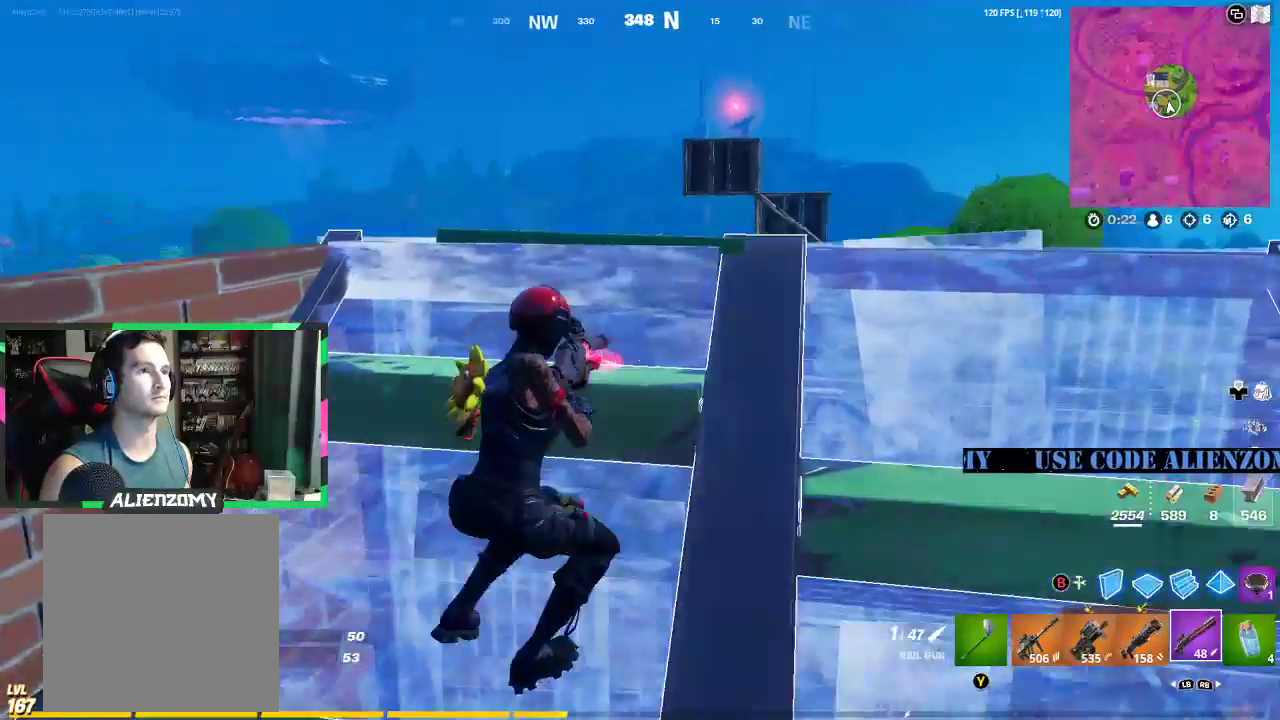
{"dt_ms": 500, "buttons": ["L2", "R2"], "left_stick": "up-right", "right_stick": "up", "events": [[42, "right_stick", "up-right"], [271, "right_stick", "center"], [333, "right_stick", "up"]]}
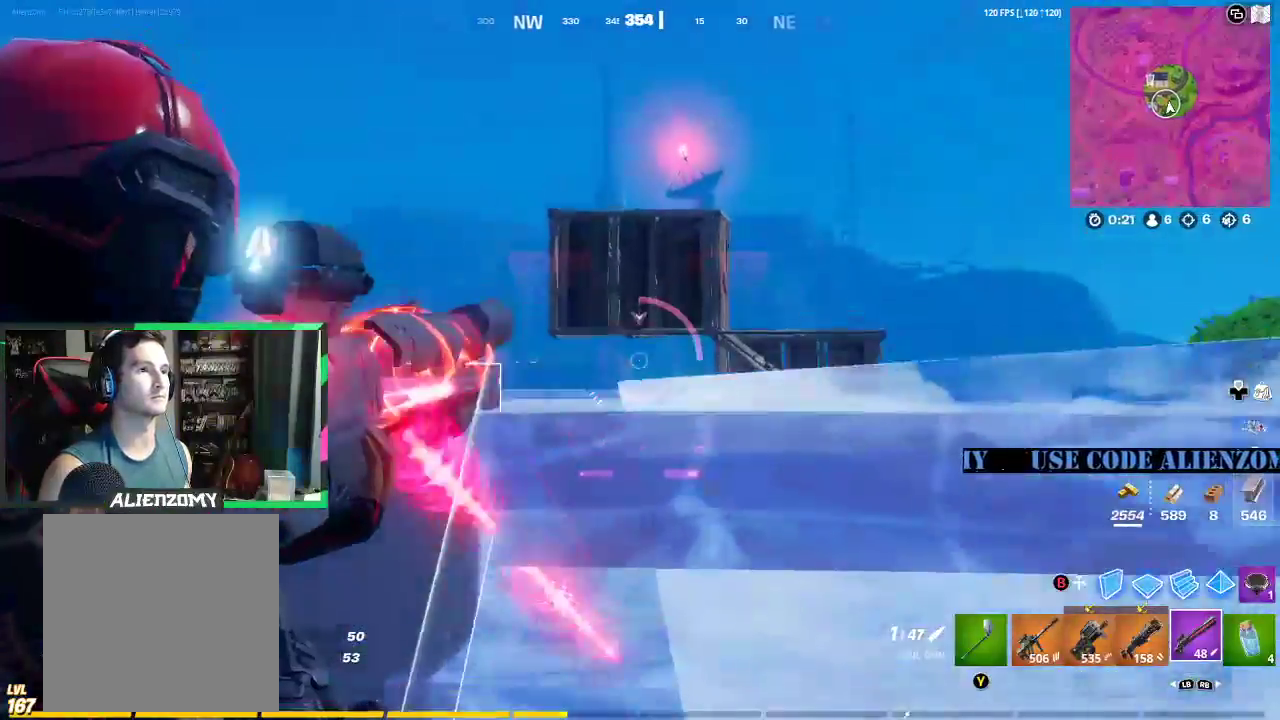
{"dt_ms": 500, "buttons": [], "left_stick": "down", "right_stick": "center", "events": [[250, "L2", "up"], [292, "R2", "up"], [292, "left_stick", "down"], [312, "right_stick", "center"]]}
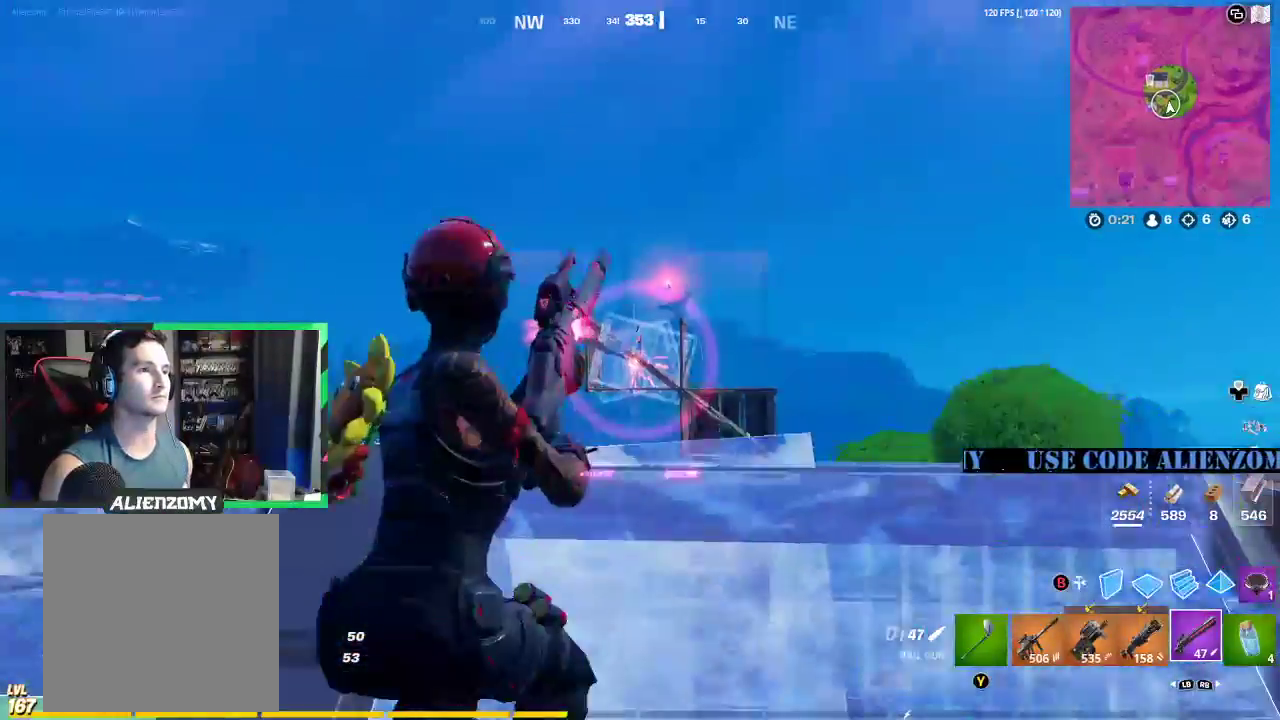
{"dt_ms": 500, "buttons": [], "left_stick": "down-left", "right_stick": "center", "events": [[62, "left_stick", "down-left"], [292, "right_stick", "down"], [396, "right_stick", "center"]]}
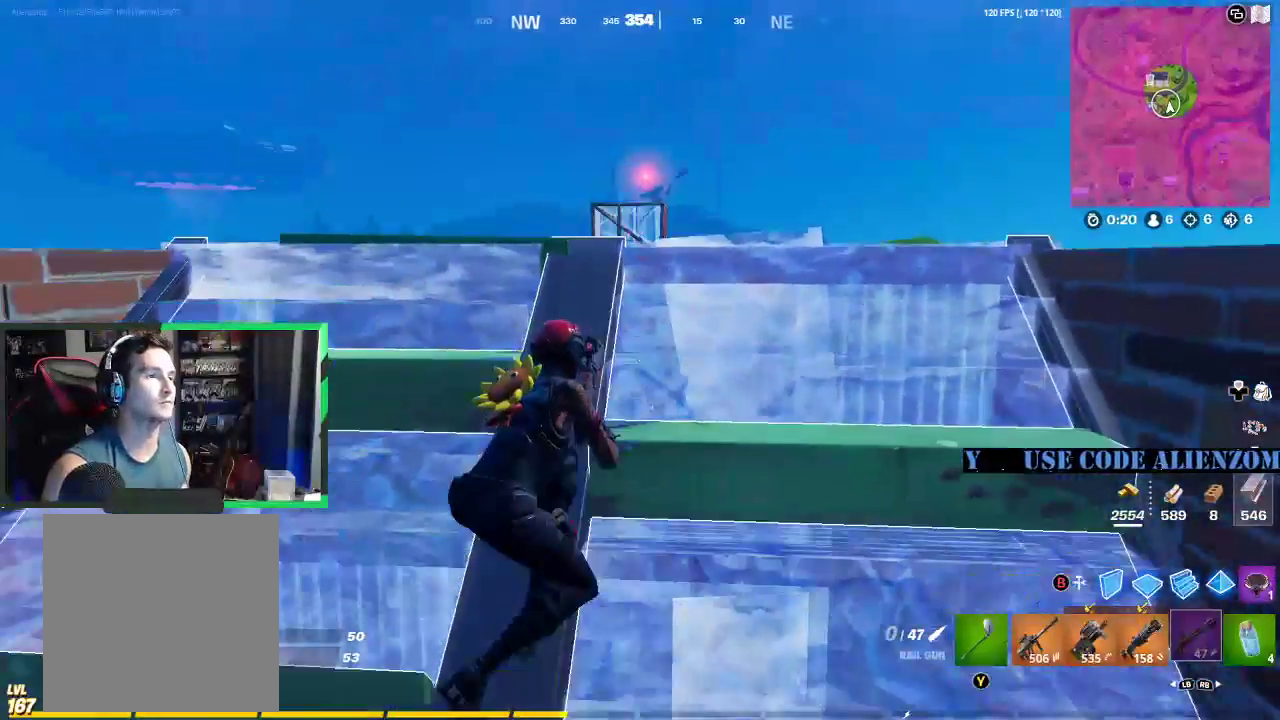
{"dt_ms": 500, "buttons": [], "left_stick": "down", "right_stick": "right", "events": [[167, "left_stick", "left"], [417, "left_stick", "down"], [500, "right_stick", "right"]]}
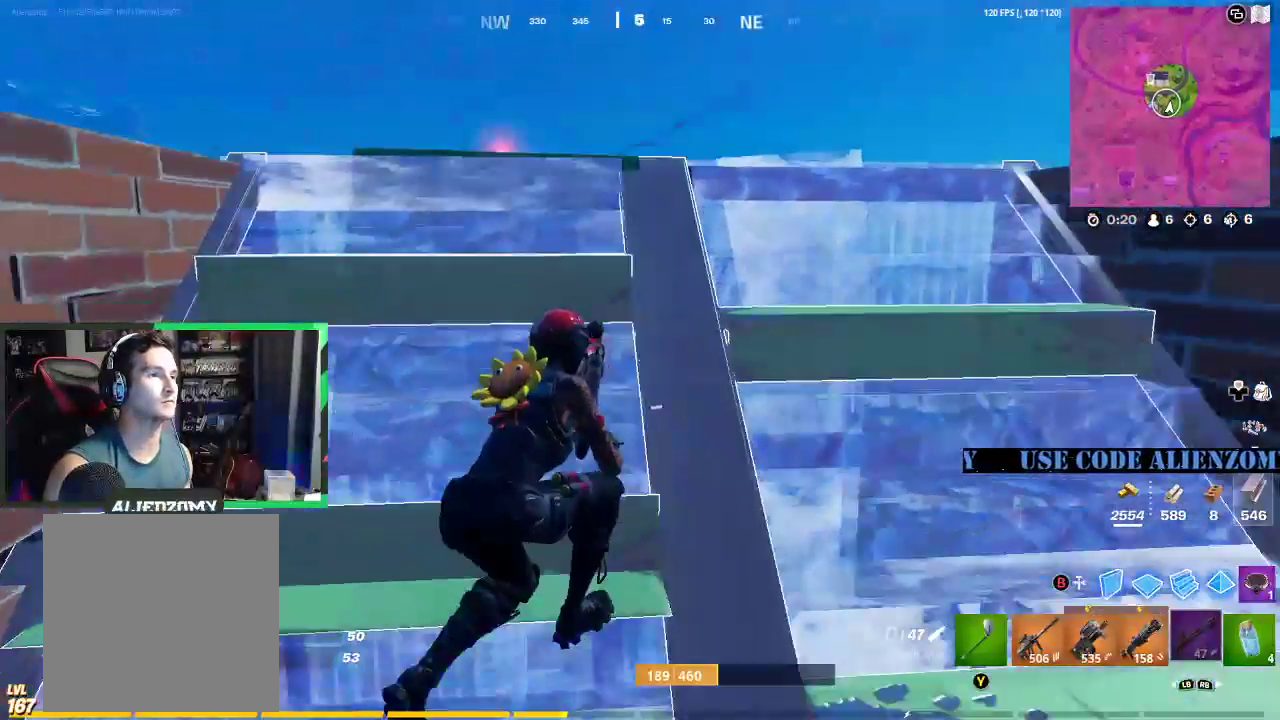
{"dt_ms": 500, "buttons": [], "left_stick": "up-right", "right_stick": "center", "events": [[83, "left_stick", "right"], [146, "right_stick", "center"], [188, "left_stick", "up-right"]]}
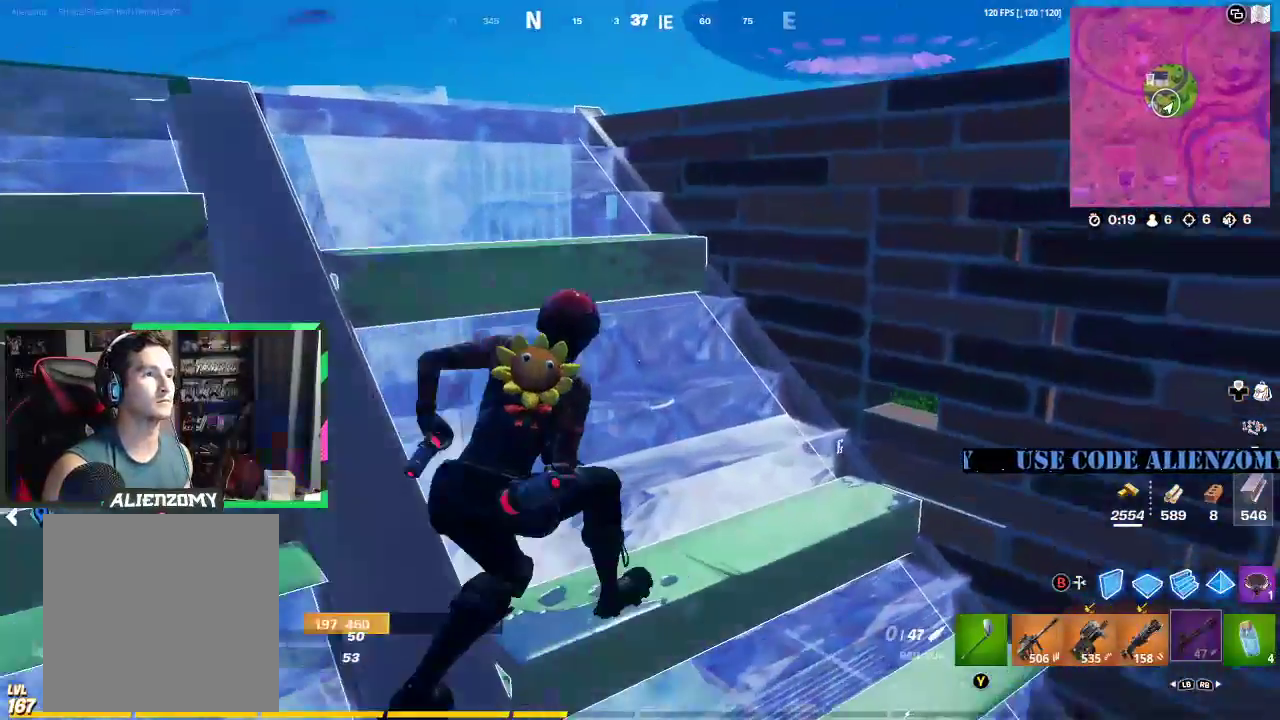
{"dt_ms": 500, "buttons": [], "left_stick": "up", "right_stick": "center", "events": [[167, "right_stick", "down-right"], [229, "left_stick", "up"], [333, "right_stick", "center"]]}
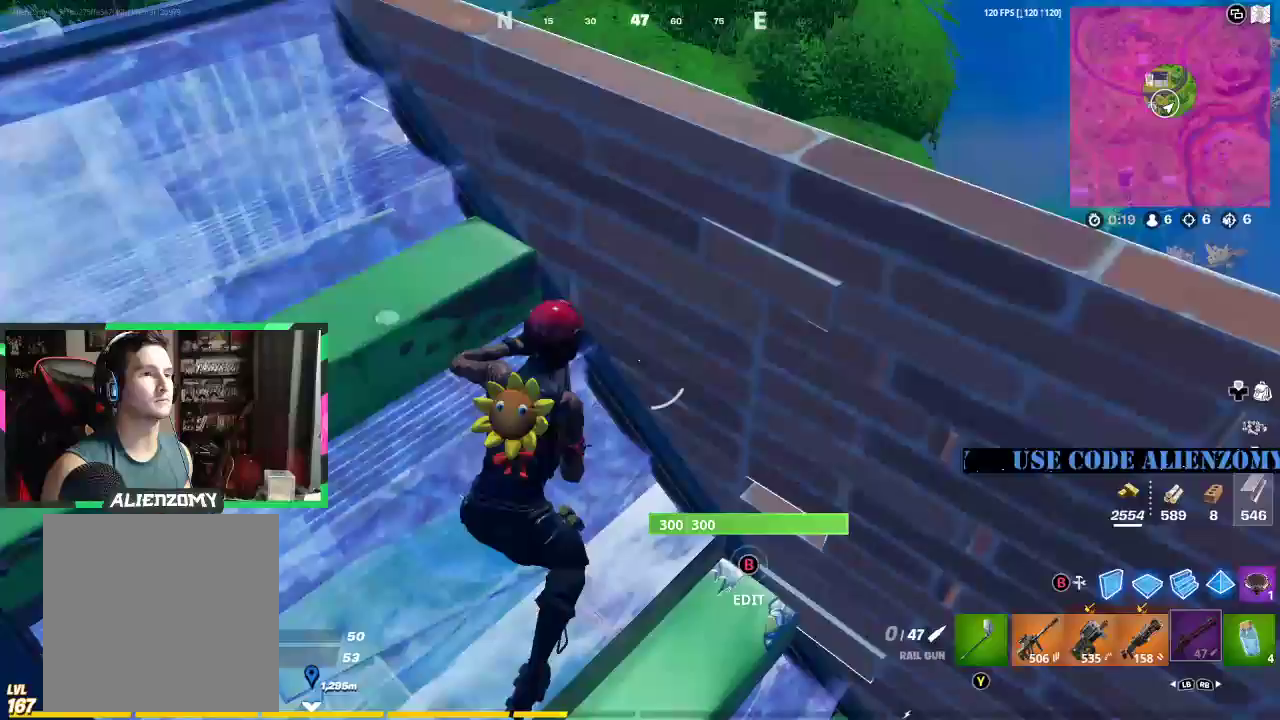
{"dt_ms": 500, "buttons": [], "left_stick": "left", "right_stick": "up-left", "events": [[83, "right_stick", "down-left"], [229, "left_stick", "down-left"], [396, "right_stick", "up-left"], [479, "left_stick", "left"]]}
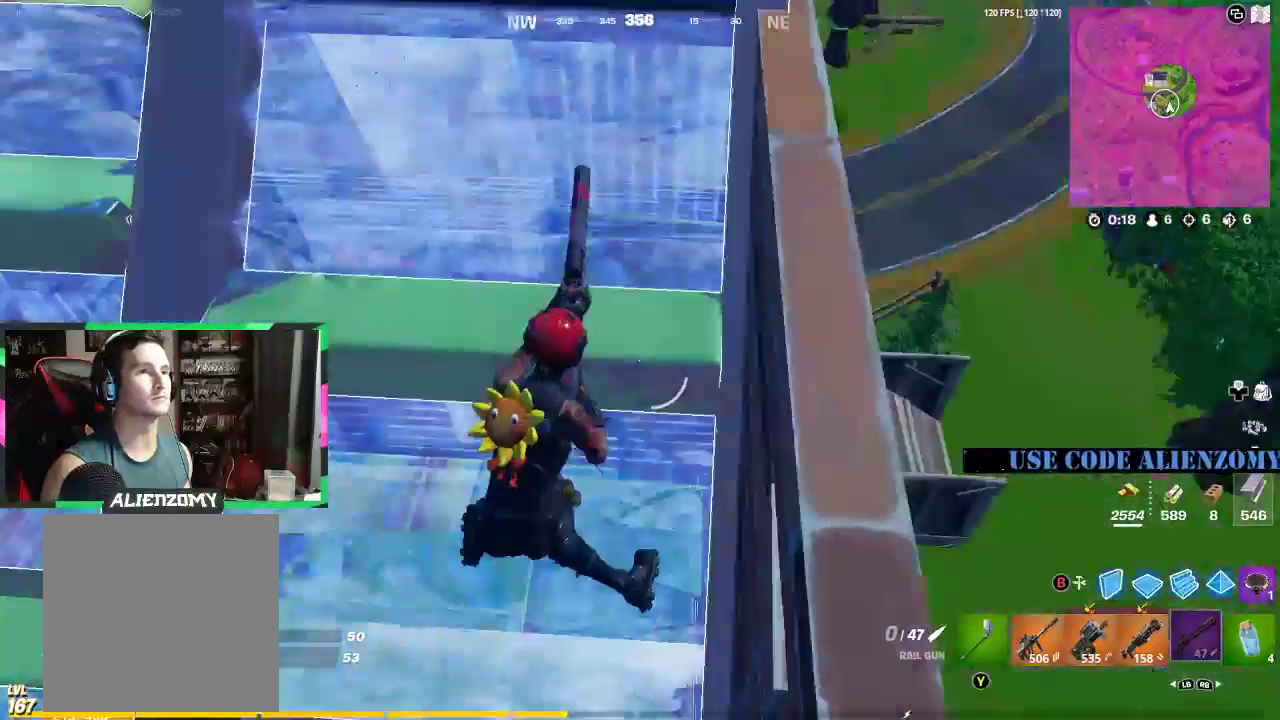
{"dt_ms": 500, "buttons": [], "left_stick": "up-left", "right_stick": "center", "events": [[208, "left_stick", "up-left"], [229, "right_stick", "center"]]}
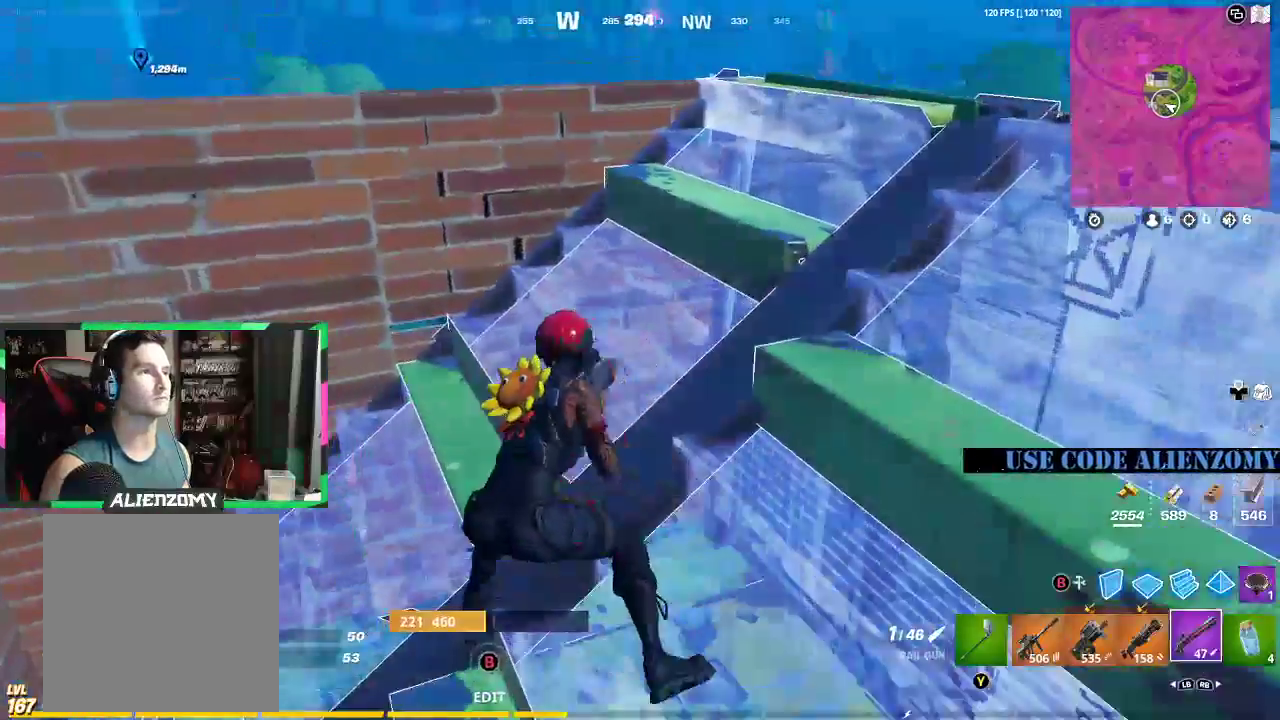
{"dt_ms": 500, "buttons": [], "left_stick": "up-left", "right_stick": "center", "events": [[62, "right_stick", "right"], [250, "right_stick", "center"]]}
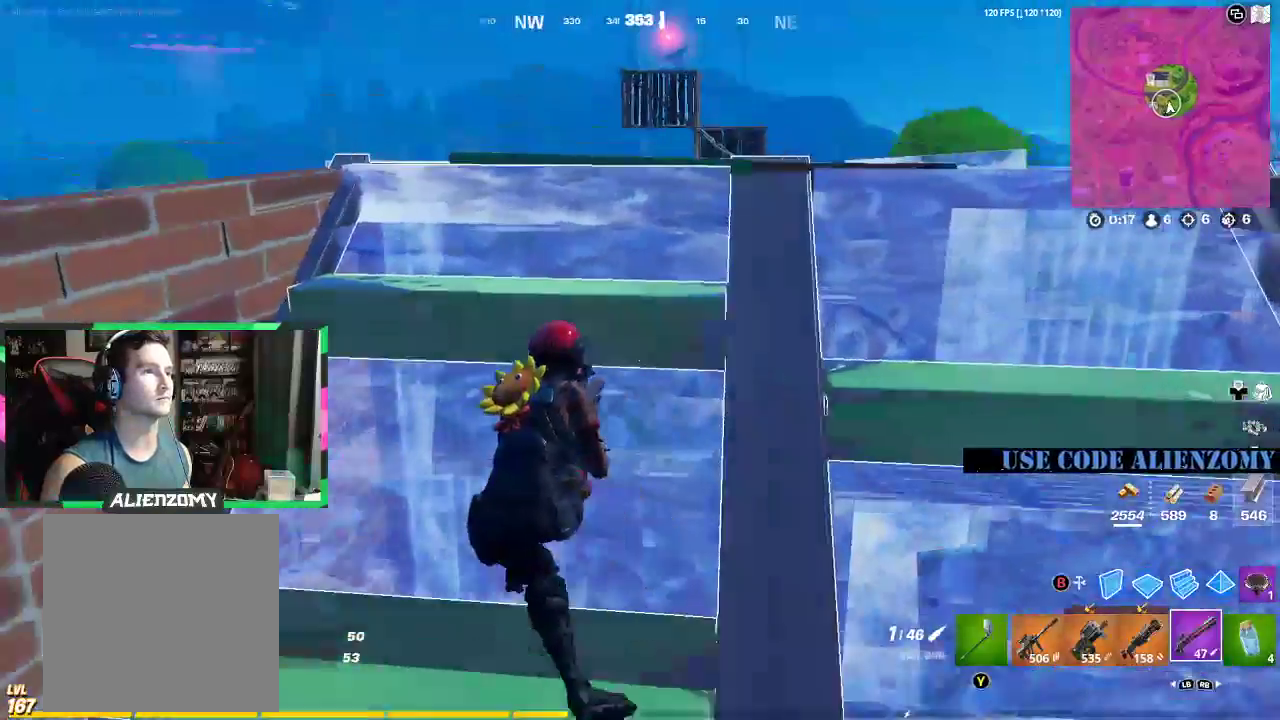
{"dt_ms": 500, "buttons": ["L2", "R2"], "left_stick": "right", "right_stick": "up", "events": [[250, "L2", "down"], [250, "R2", "down"], [271, "left_stick", "right"], [500, "right_stick", "up"]]}
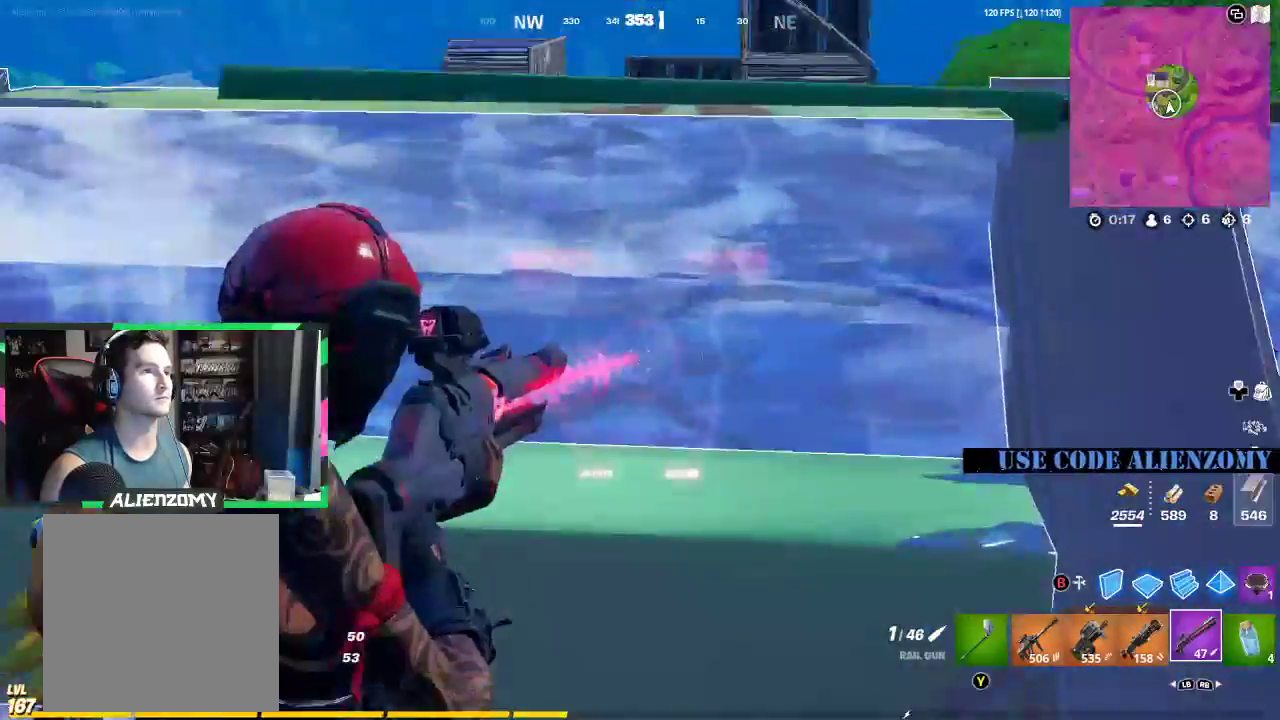
{"dt_ms": 500, "buttons": ["L2", "R2"], "left_stick": "right", "right_stick": "up", "events": []}
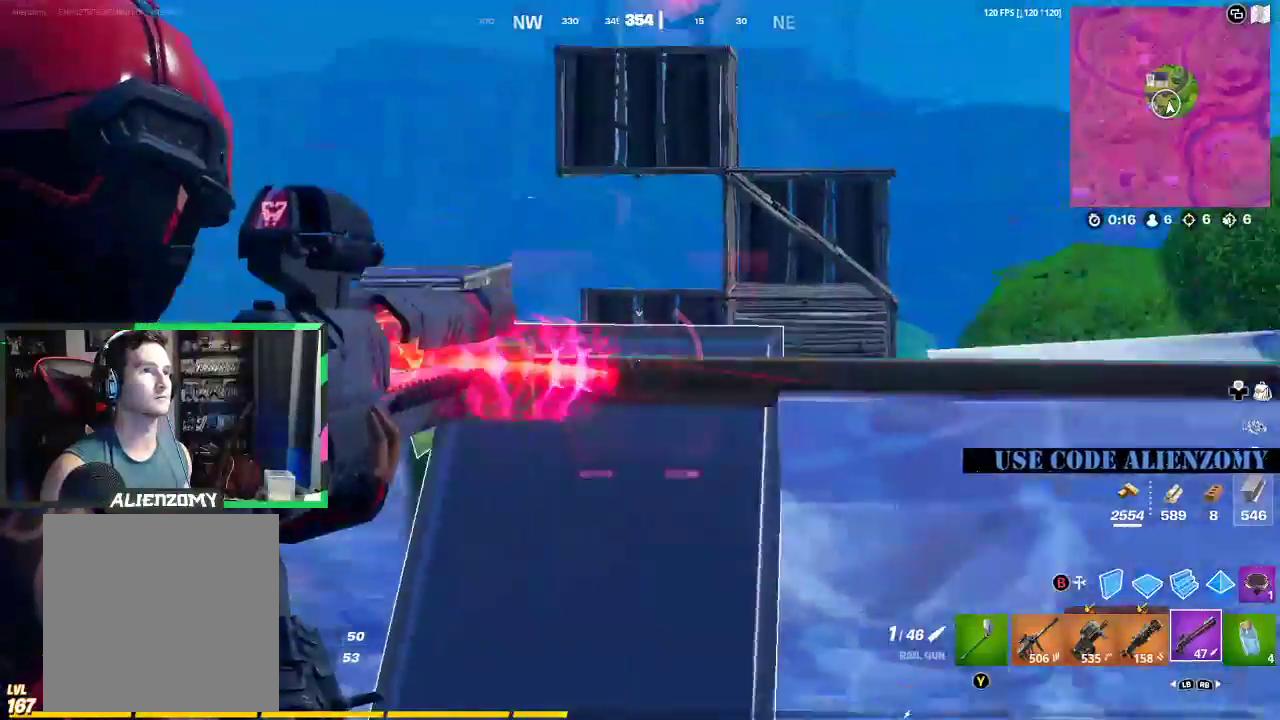
{"dt_ms": 500, "buttons": ["L2", "R2"], "left_stick": "up-left", "right_stick": "up", "events": [[375, "left_stick", "up-left"]]}
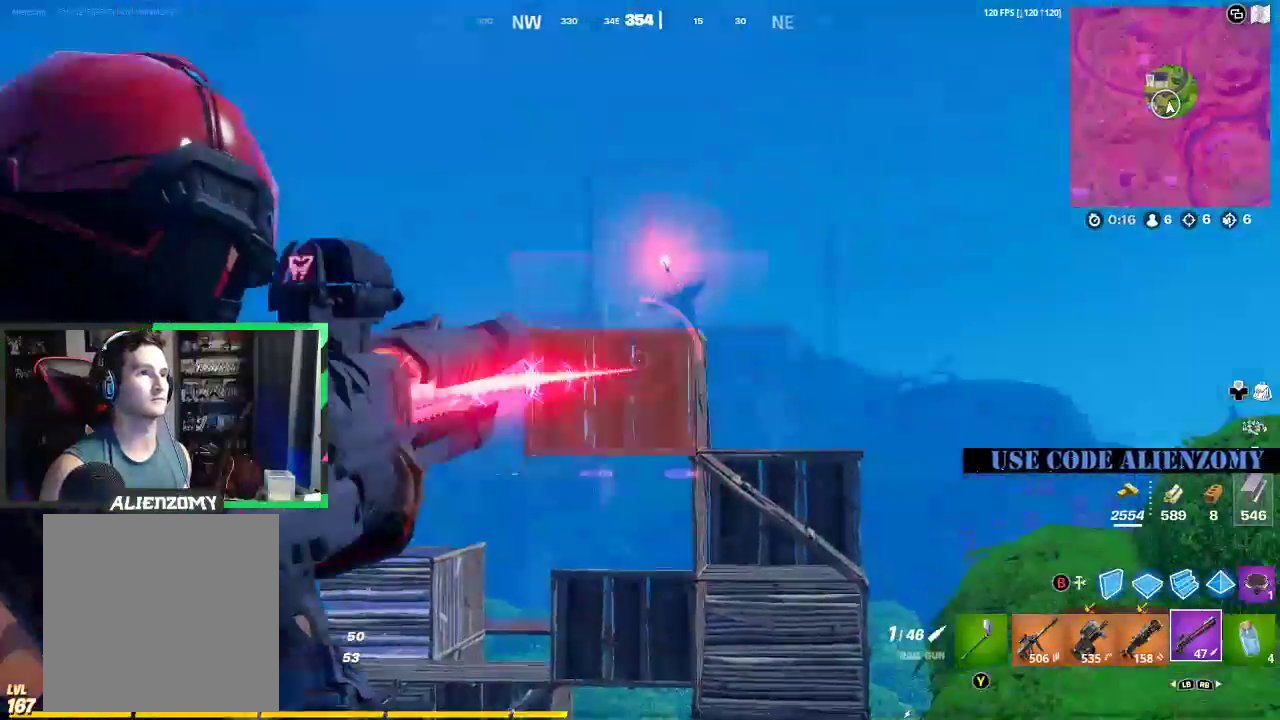
{"dt_ms": 500, "buttons": [], "left_stick": "down", "right_stick": "down", "events": [[83, "L2", "up"], [83, "right_stick", "center"], [104, "R2", "up"], [167, "left_stick", "down-left"], [229, "left_stick", "down"], [500, "right_stick", "down"]]}